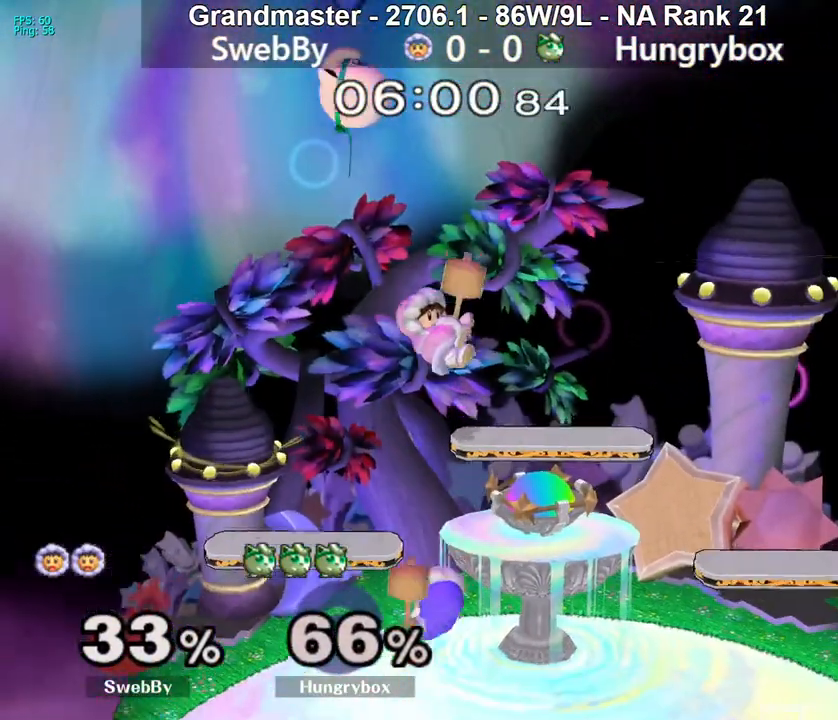
Gameplay with a controller (Nintendo layout); each line is a JSON object with the inputs held at the frame after it. "events" lists button and stick changes between this image and that frame as [ms after this image, input, new state], when the widget could be followed in between. Not read: L3 R3 START.
{"buttons": [], "left_stick": "down-left", "right_stick": "center", "events": [[17, "left_stick", "left"], [300, "left_stick", "down-left"]]}
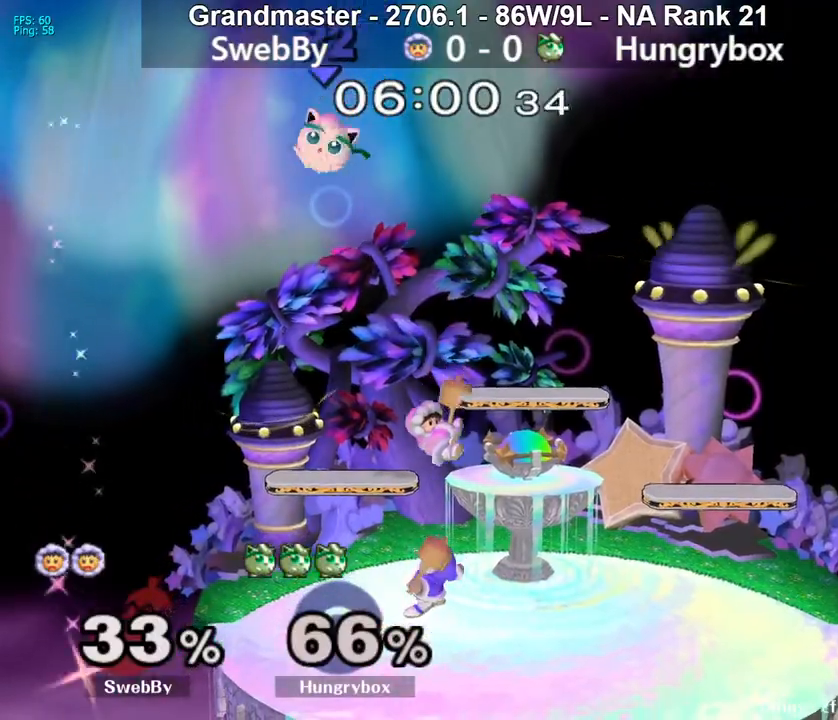
{"buttons": [], "left_stick": "right", "right_stick": "center", "events": [[50, "left_stick", "down-right"], [217, "left_stick", "center"], [283, "left_stick", "right"]]}
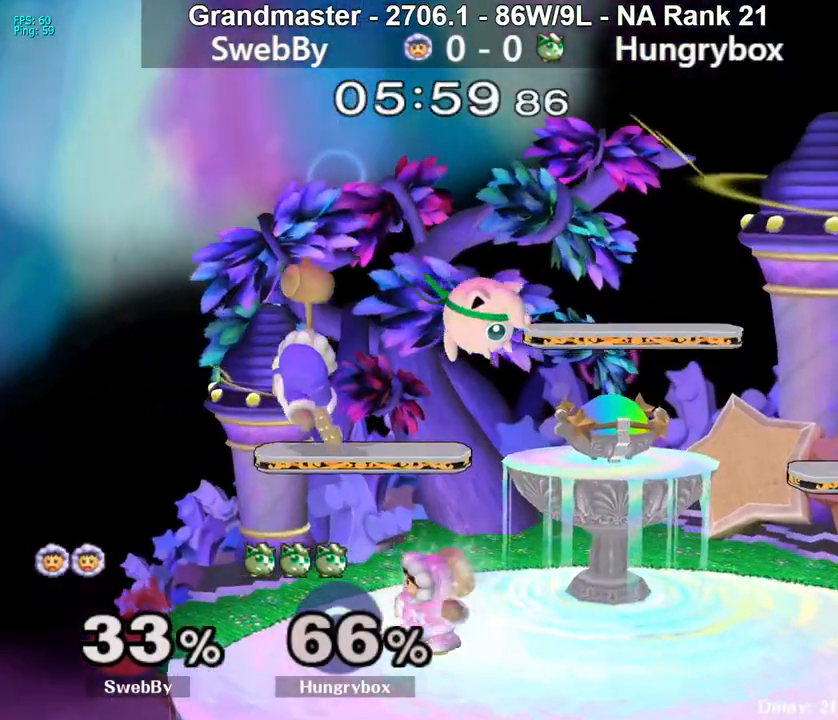
{"buttons": ["Z"], "left_stick": "right", "right_stick": "center", "events": [[100, "left_stick", "down"], [167, "right_stick", "left"], [183, "left_stick", "left"], [217, "Z", "down"], [283, "Z", "up"], [283, "right_stick", "center"], [317, "Z", "down"], [333, "left_stick", "right"], [383, "Z", "up"], [400, "Z", "down"]]}
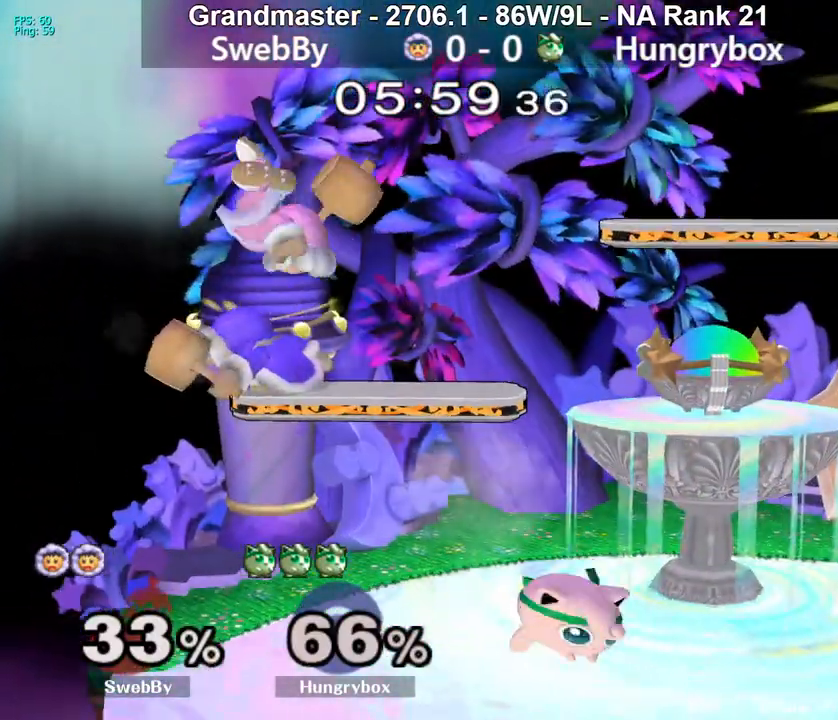
{"buttons": [], "left_stick": "right", "right_stick": "center", "events": [[83, "Z", "up"], [83, "left_stick", "center"], [167, "left_stick", "up"], [267, "right_stick", "left"], [283, "Z", "down"], [283, "left_stick", "left"], [367, "right_stick", "center"], [383, "Z", "up"], [400, "left_stick", "right"]]}
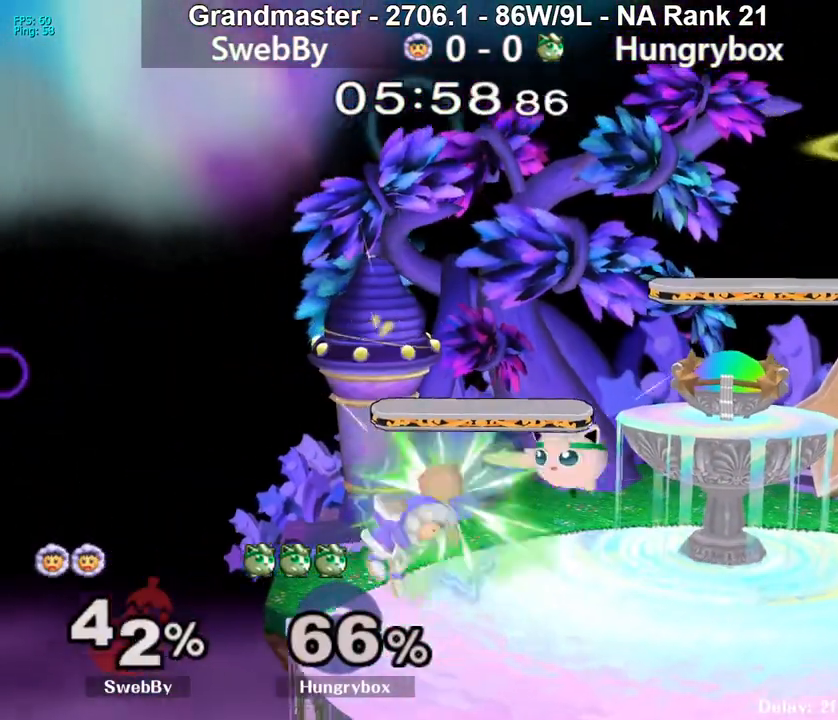
{"buttons": [], "left_stick": "left", "right_stick": "center", "events": [[133, "left_stick", "left"]]}
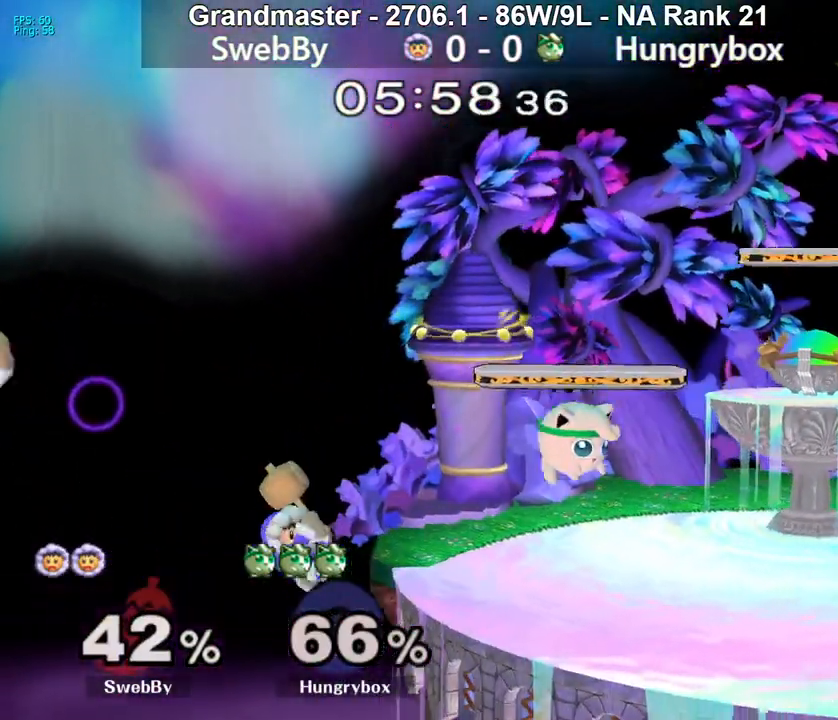
{"buttons": ["Z"], "left_stick": "right", "right_stick": "center", "events": [[67, "left_stick", "center"], [250, "left_stick", "up"], [333, "right_stick", "left"], [367, "Z", "down"], [367, "left_stick", "up-left"], [433, "right_stick", "center"], [483, "left_stick", "right"]]}
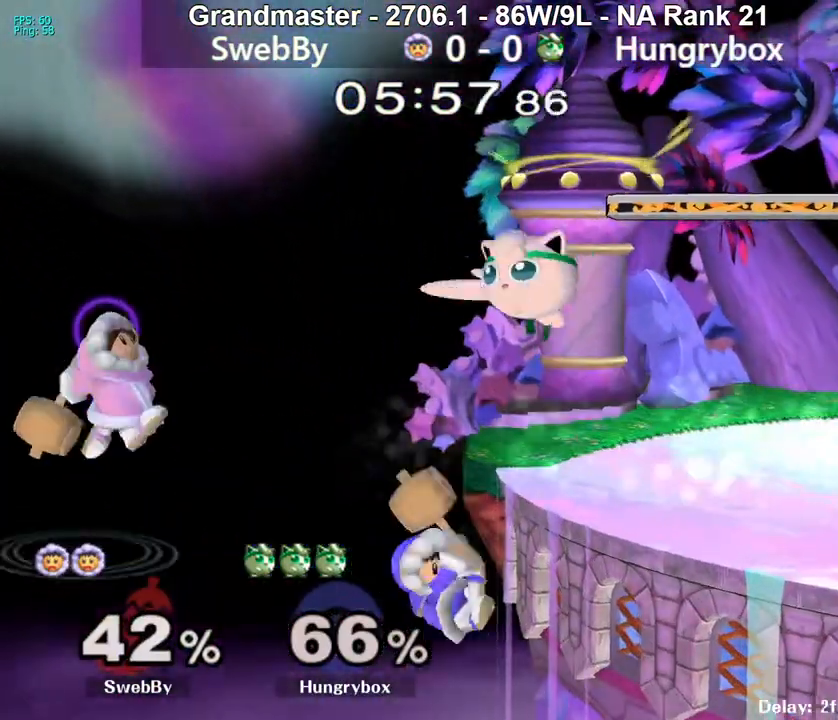
{"buttons": [], "left_stick": "right", "right_stick": "center", "events": [[50, "Z", "up"], [333, "left_stick", "down-right"], [450, "left_stick", "right"]]}
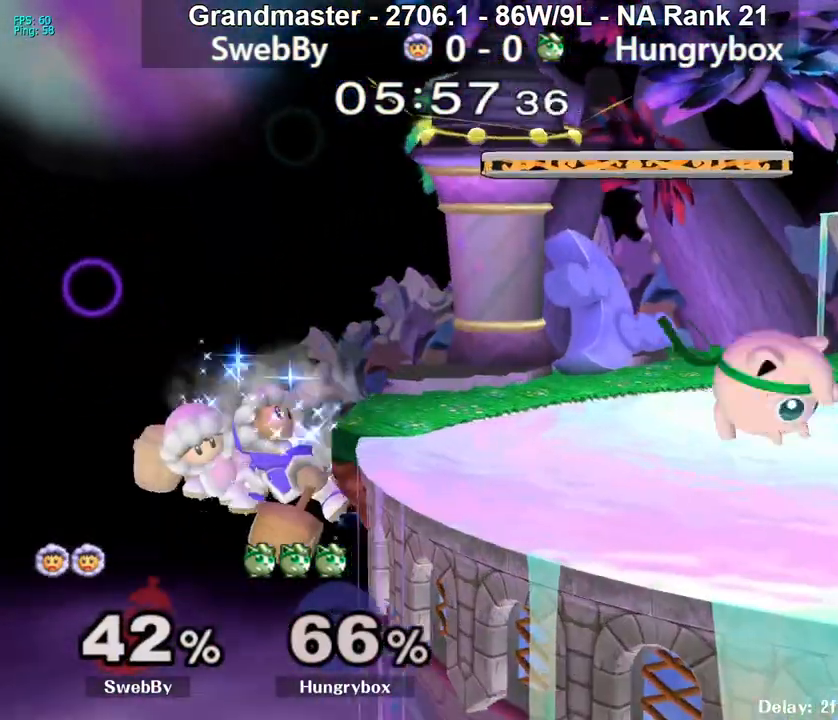
{"buttons": [], "left_stick": "center", "right_stick": "center", "events": [[83, "left_stick", "center"]]}
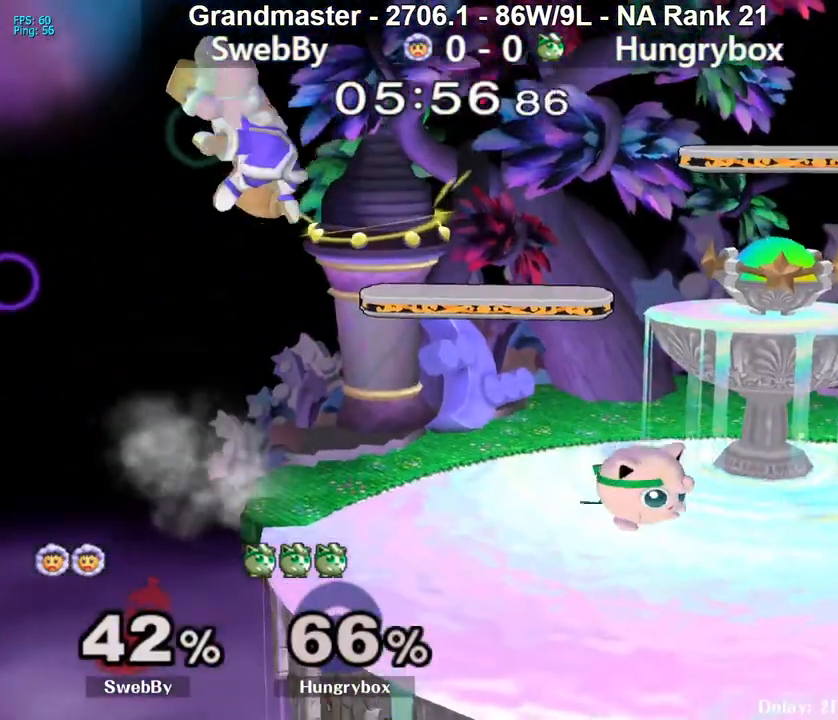
{"buttons": [], "left_stick": "right", "right_stick": "center", "events": [[167, "left_stick", "up"], [300, "left_stick", "left"], [417, "left_stick", "right"]]}
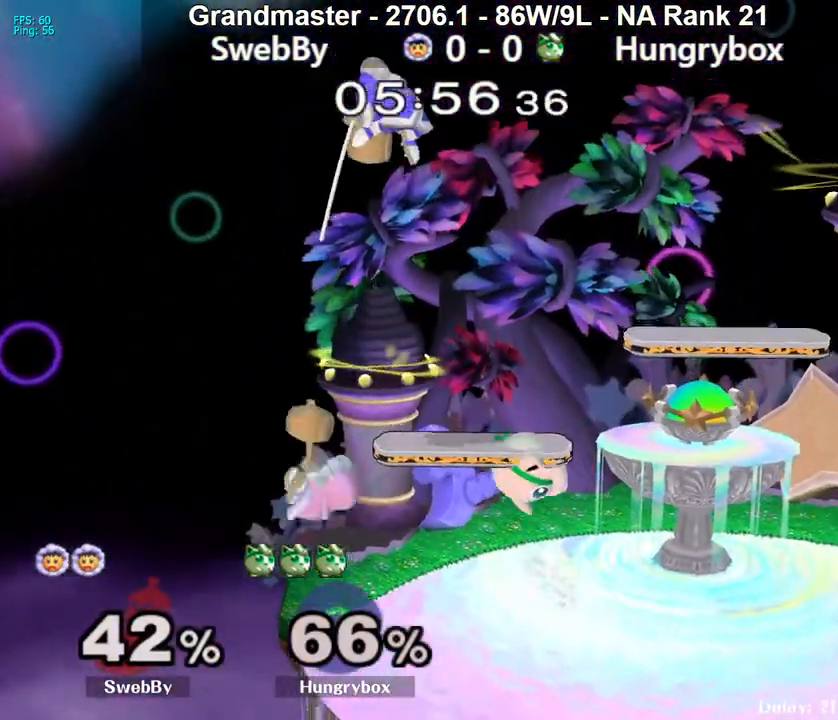
{"buttons": [], "left_stick": "left", "right_stick": "center", "events": [[50, "left_stick", "left"], [233, "left_stick", "up-right"], [283, "right_stick", "left"], [317, "Z", "down"], [400, "Z", "up"], [400, "right_stick", "center"], [467, "left_stick", "left"]]}
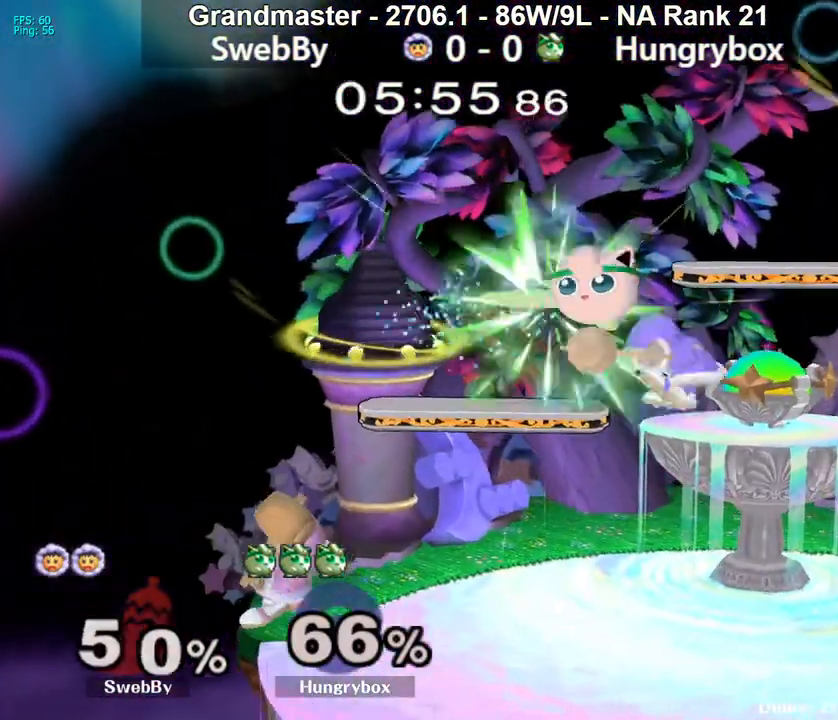
{"buttons": [], "left_stick": "down-left", "right_stick": "center", "events": [[183, "left_stick", "right"], [450, "left_stick", "down-left"]]}
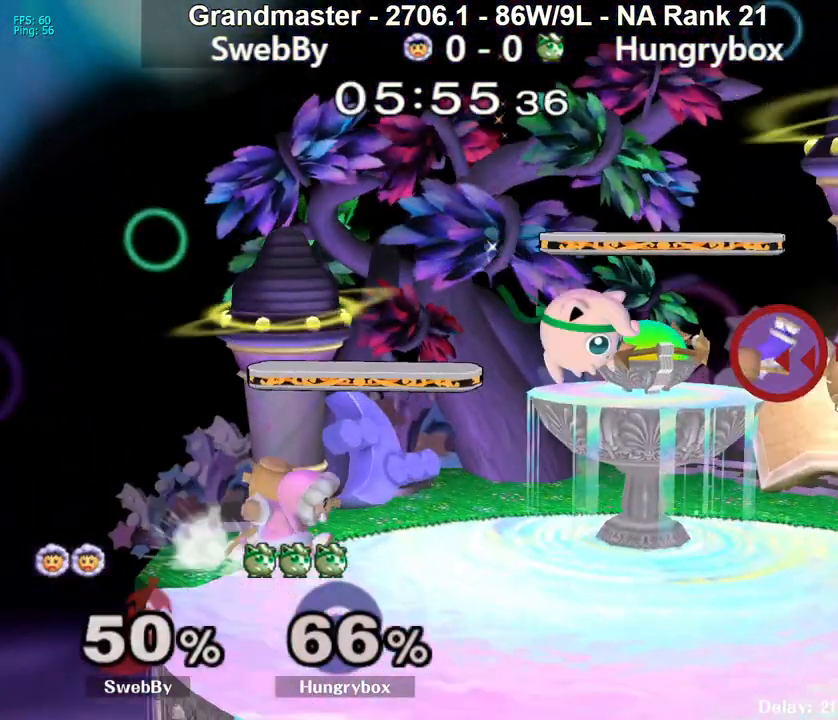
{"buttons": [], "left_stick": "center", "right_stick": "center", "events": [[67, "right_stick", "left"], [100, "Z", "down"], [133, "left_stick", "right"], [167, "Z", "up"], [183, "right_stick", "center"], [217, "Z", "down"], [267, "Z", "up"], [300, "left_stick", "left"], [317, "Z", "down"], [400, "Z", "up"], [433, "left_stick", "center"]]}
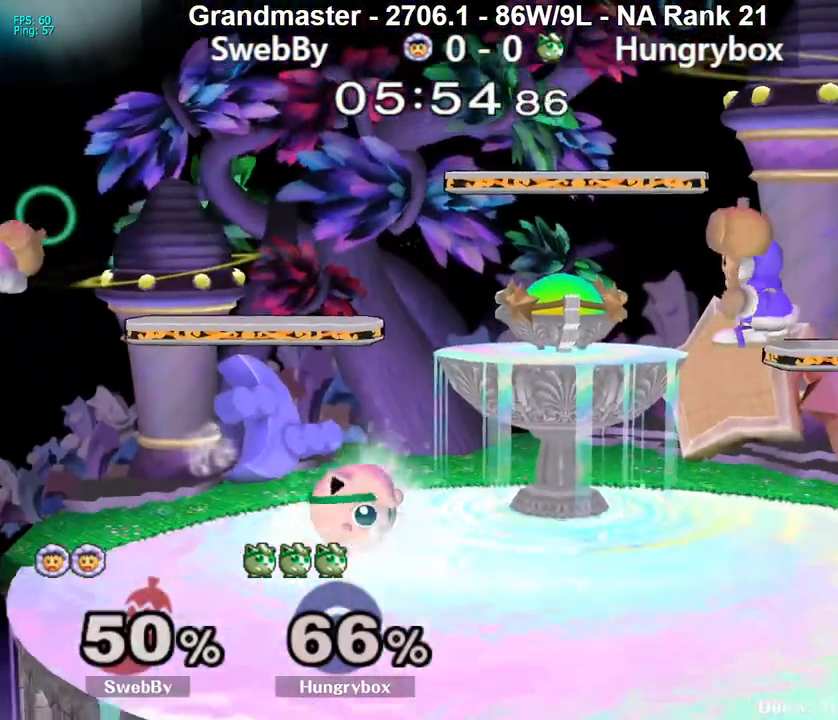
{"buttons": [], "left_stick": "left", "right_stick": "center", "events": [[17, "left_stick", "up"], [100, "left_stick", "down-left"], [117, "R1", "down"], [217, "R1", "up"], [233, "left_stick", "center"], [300, "left_stick", "left"]]}
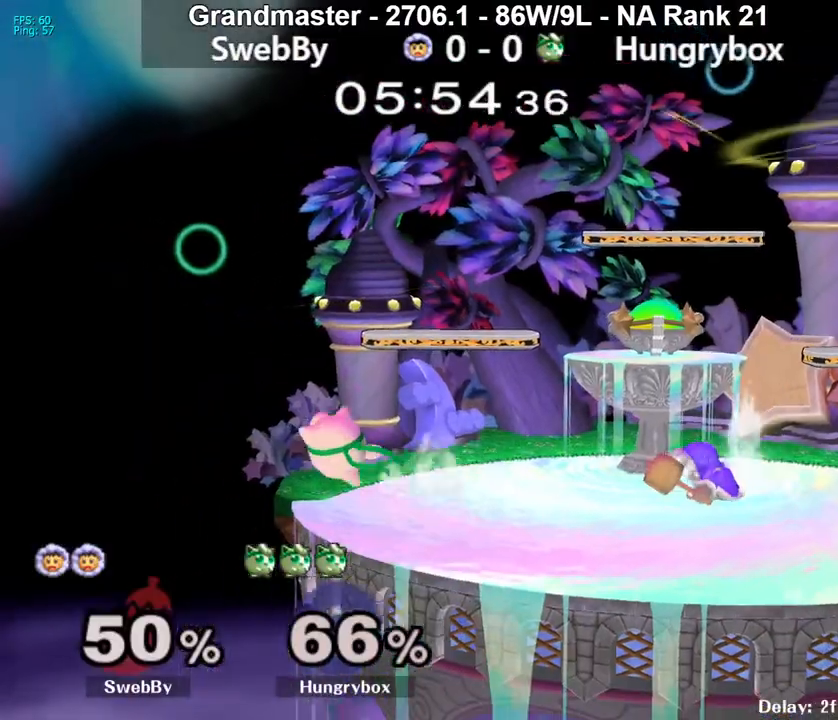
{"buttons": [], "left_stick": "center", "right_stick": "center", "events": [[83, "Y", "down"], [383, "Y", "up"], [400, "left_stick", "right"], [483, "left_stick", "center"]]}
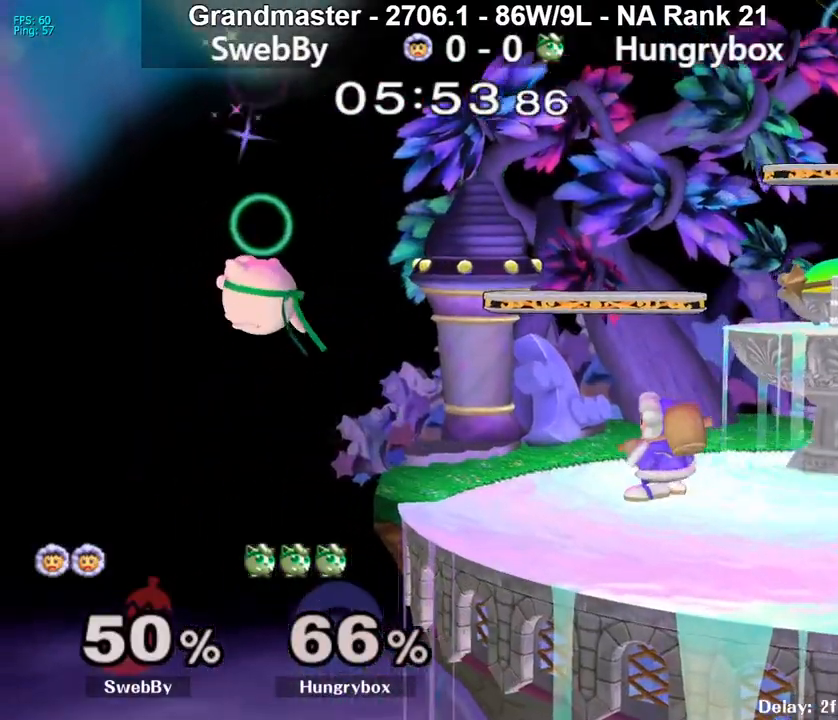
{"buttons": [], "left_stick": "center", "right_stick": "center", "events": []}
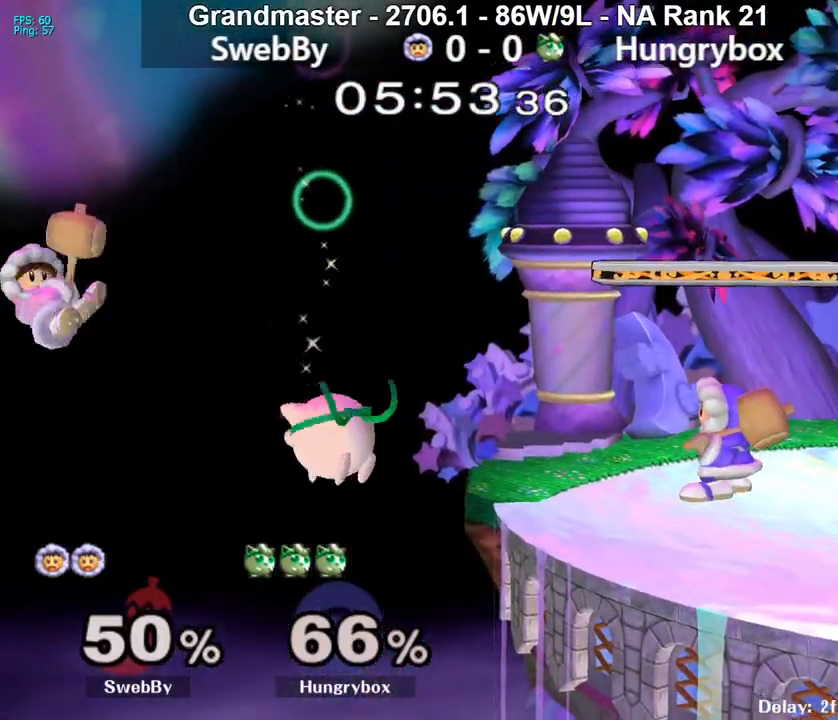
{"buttons": [], "left_stick": "right", "right_stick": "center", "events": [[50, "left_stick", "up"], [133, "left_stick", "left"], [133, "right_stick", "left"], [333, "left_stick", "right"], [350, "right_stick", "center"]]}
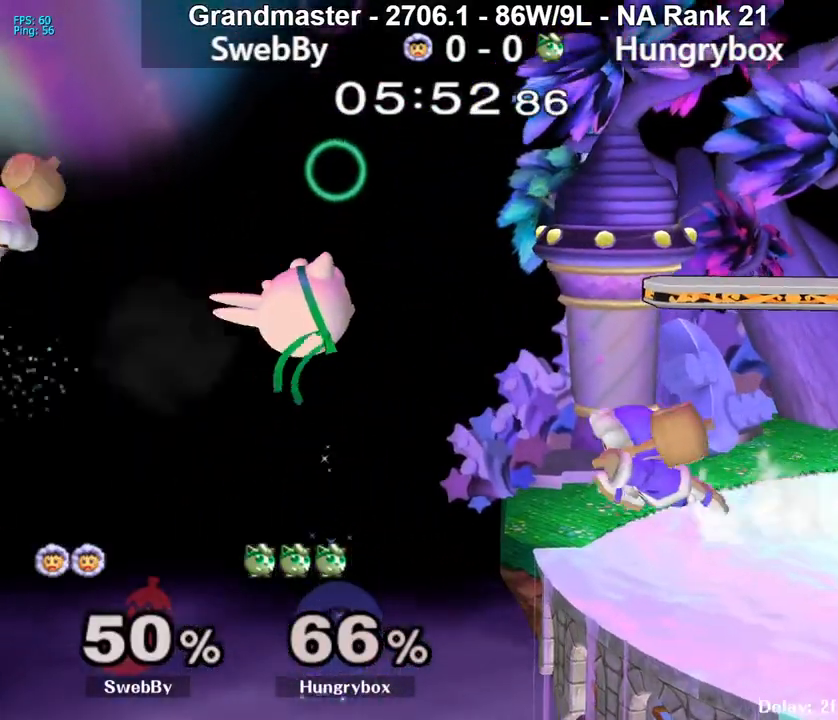
{"buttons": ["Z"], "left_stick": "right", "right_stick": "center", "events": [[233, "right_stick", "right"], [300, "Z", "down"], [350, "Z", "up"], [383, "Z", "down"], [383, "right_stick", "center"], [450, "Z", "up"], [483, "Z", "down"]]}
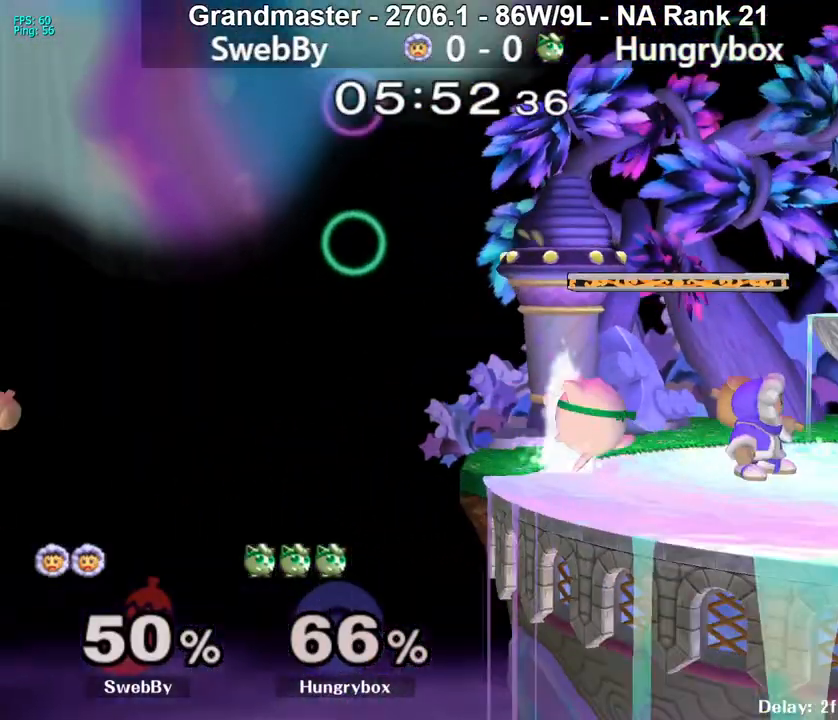
{"buttons": [], "left_stick": "right", "right_stick": "center", "events": [[67, "Z", "up"], [67, "left_stick", "center"], [150, "left_stick", "right"], [183, "A", "down"], [217, "A", "up"], [300, "left_stick", "down-right"], [400, "left_stick", "right"]]}
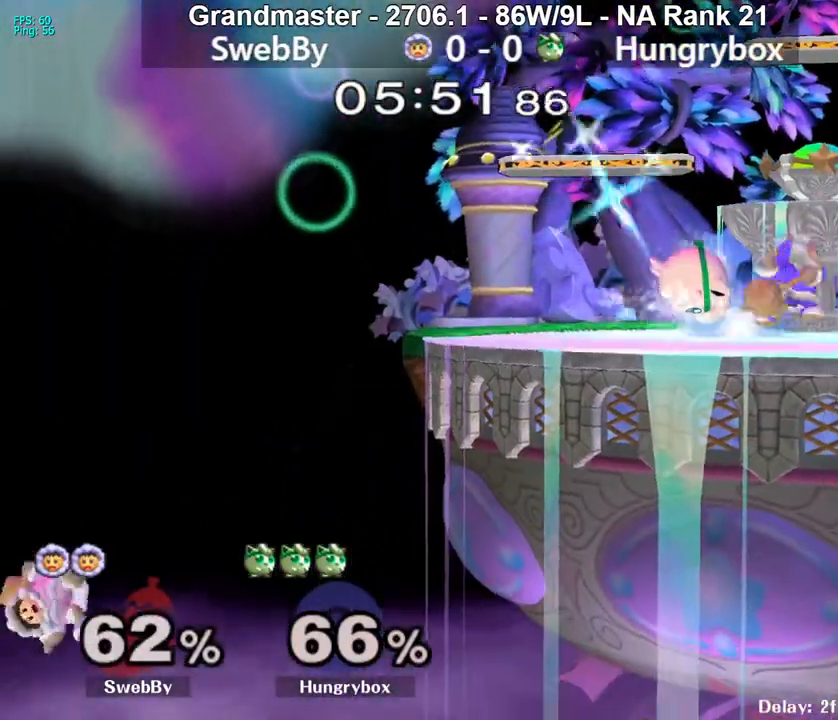
{"buttons": [], "left_stick": "right", "right_stick": "center", "events": [[150, "R1", "down"], [167, "left_stick", "down"], [400, "left_stick", "down-right"], [467, "R1", "up"], [500, "left_stick", "right"]]}
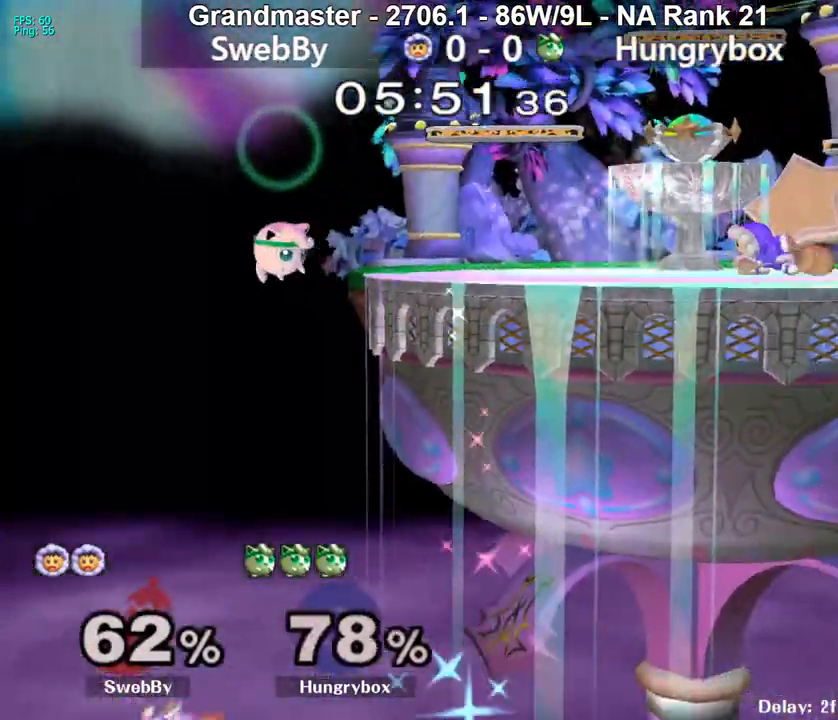
{"buttons": [], "left_stick": "right", "right_stick": "center", "events": [[133, "left_stick", "up-right"], [217, "right_stick", "up-left"], [250, "Z", "down"], [250, "left_stick", "right"], [317, "Z", "up"], [317, "right_stick", "center"], [383, "Z", "down"], [450, "Z", "up"]]}
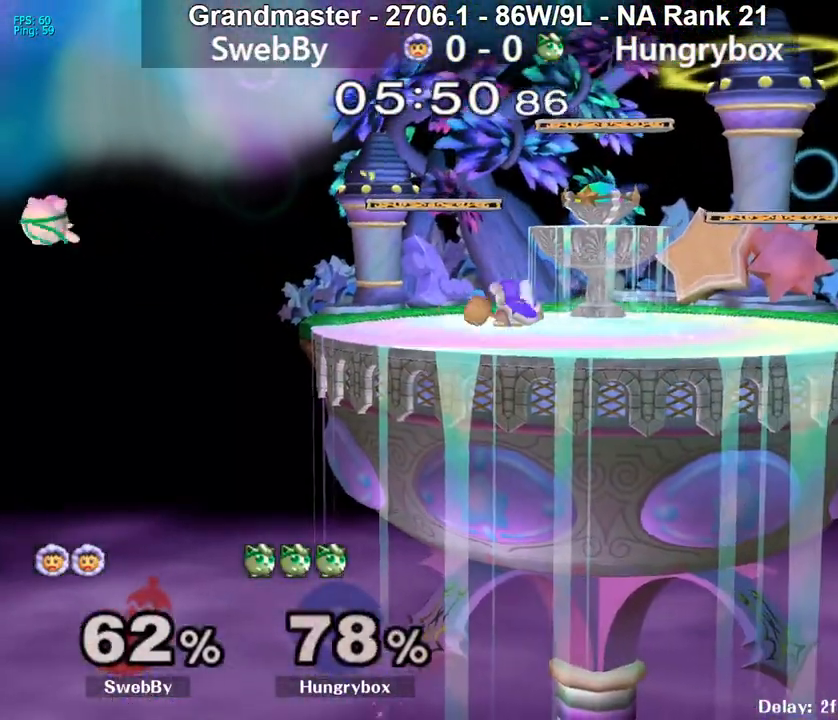
{"buttons": ["Z"], "left_stick": "right", "right_stick": "center", "events": [[233, "left_stick", "up-right"], [300, "right_stick", "left"], [350, "left_stick", "right"], [367, "Z", "down"], [450, "Z", "up"], [450, "right_stick", "center"], [467, "Z", "down"]]}
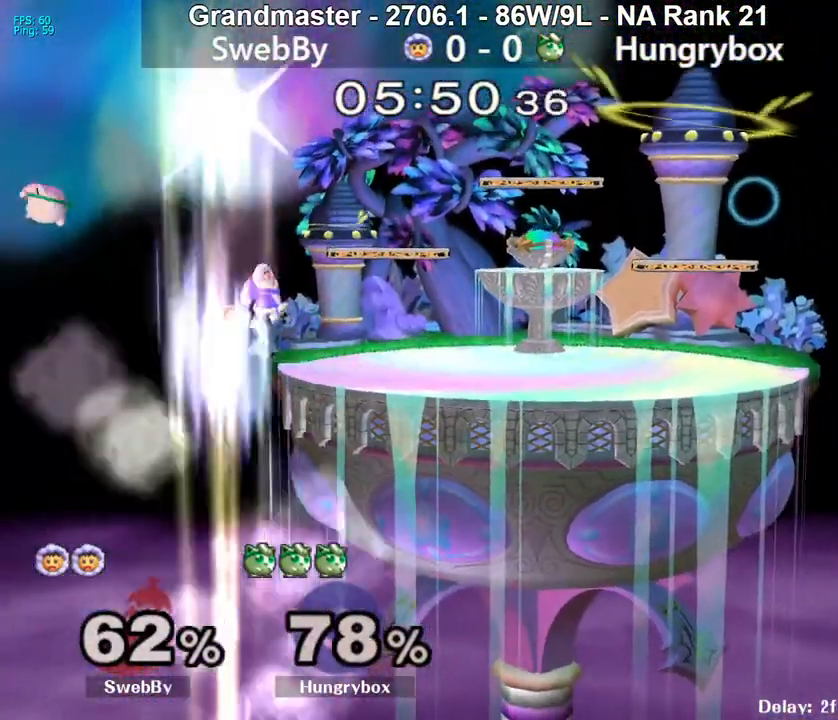
{"buttons": ["Z"], "left_stick": "right", "right_stick": "center", "events": [[50, "Z", "up"], [233, "left_stick", "up-right"], [333, "right_stick", "left"], [383, "Z", "down"], [383, "left_stick", "right"], [467, "Z", "up"], [467, "right_stick", "center"], [483, "Z", "down"]]}
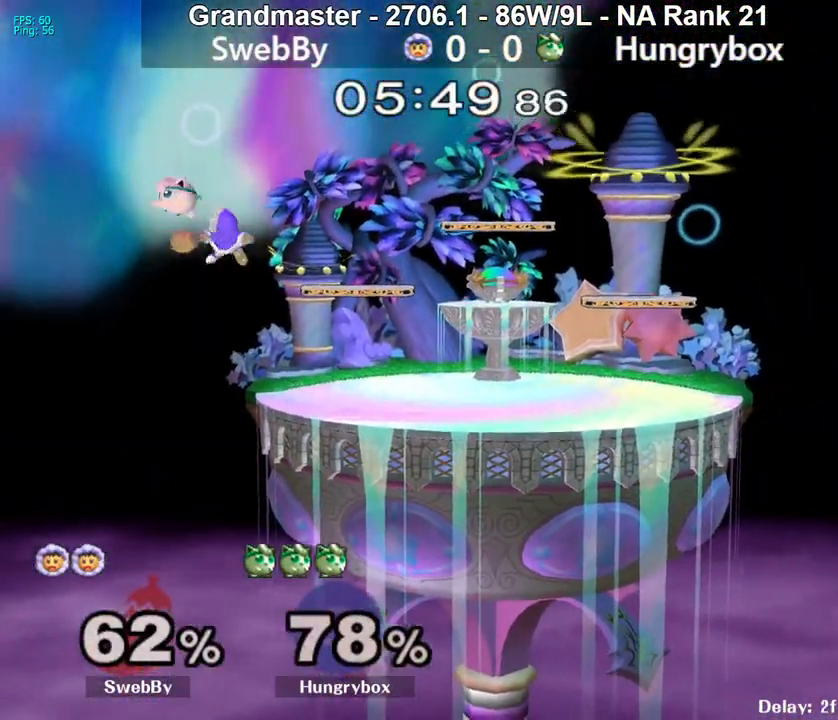
{"buttons": [], "left_stick": "down-right", "right_stick": "left", "events": [[83, "Z", "up"], [467, "left_stick", "down-right"], [483, "right_stick", "left"]]}
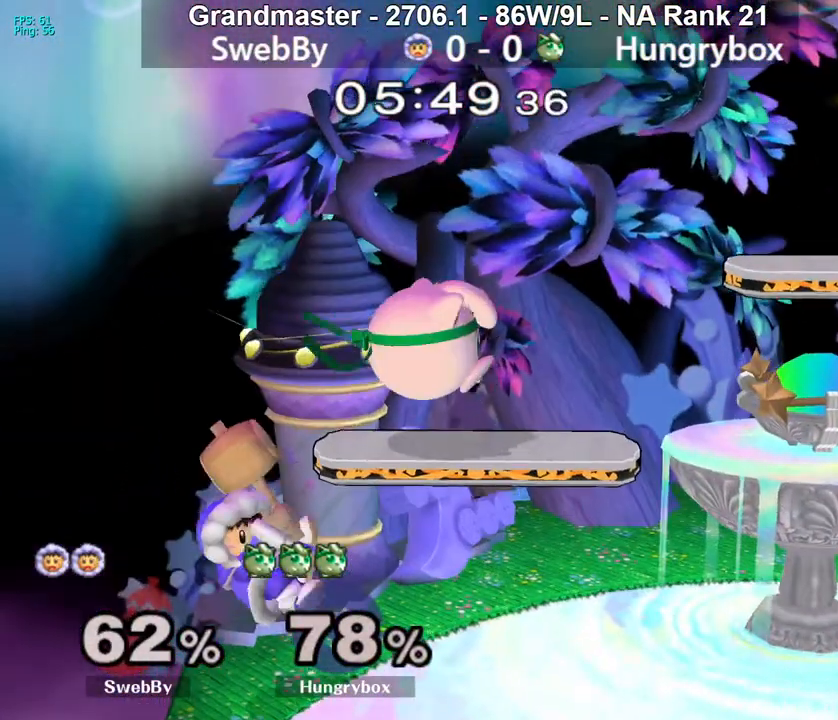
{"buttons": [], "left_stick": "center", "right_stick": "center", "events": [[50, "Z", "down"], [67, "left_stick", "right"], [67, "right_stick", "center"], [117, "Z", "up"], [133, "R1", "down"], [250, "R1", "up"], [250, "left_stick", "up"], [333, "left_stick", "down-left"], [350, "R1", "down"], [467, "R1", "up"], [467, "left_stick", "center"]]}
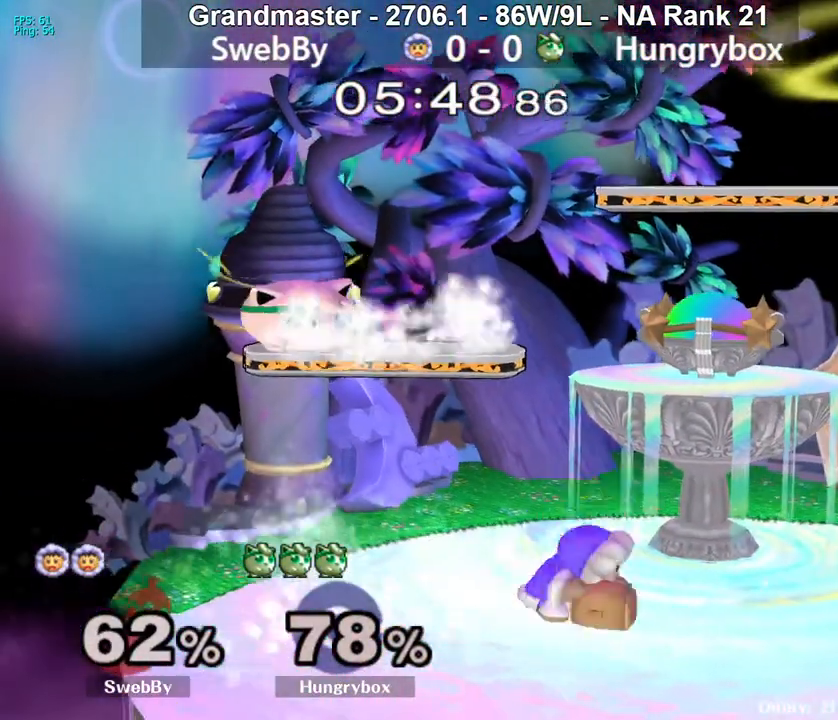
{"buttons": ["Z"], "left_stick": "left", "right_stick": "center", "events": [[17, "left_stick", "down-right"], [83, "left_stick", "right"], [133, "right_stick", "down-left"], [250, "right_stick", "center"], [283, "Z", "down"], [333, "Z", "up"], [367, "left_stick", "left"], [383, "Z", "down"], [450, "Z", "up"], [467, "Z", "down"]]}
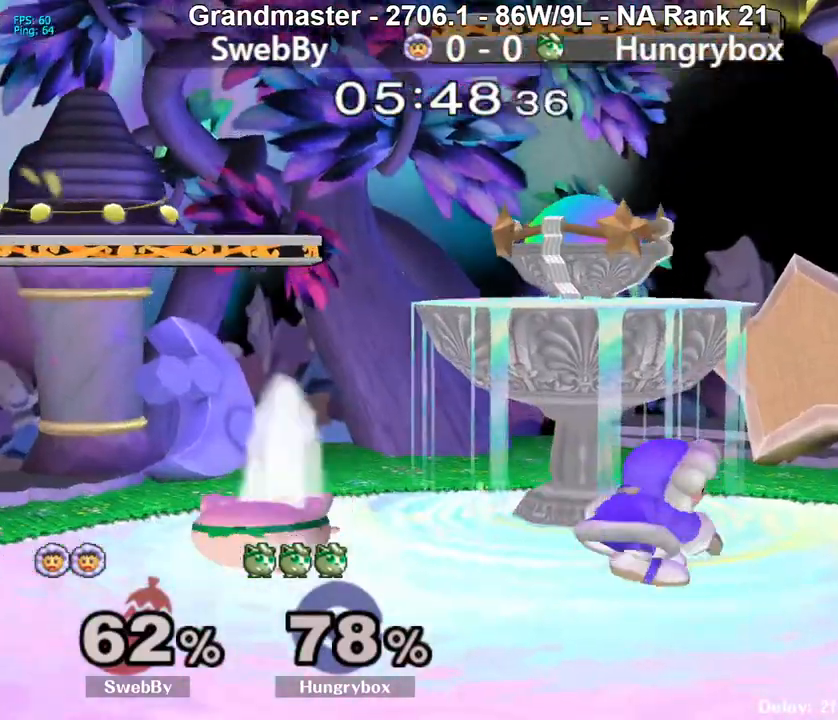
{"buttons": [], "left_stick": "up", "right_stick": "center", "events": [[83, "Z", "up"], [117, "left_stick", "center"], [217, "R1", "down"], [433, "left_stick", "up"], [450, "R1", "up"]]}